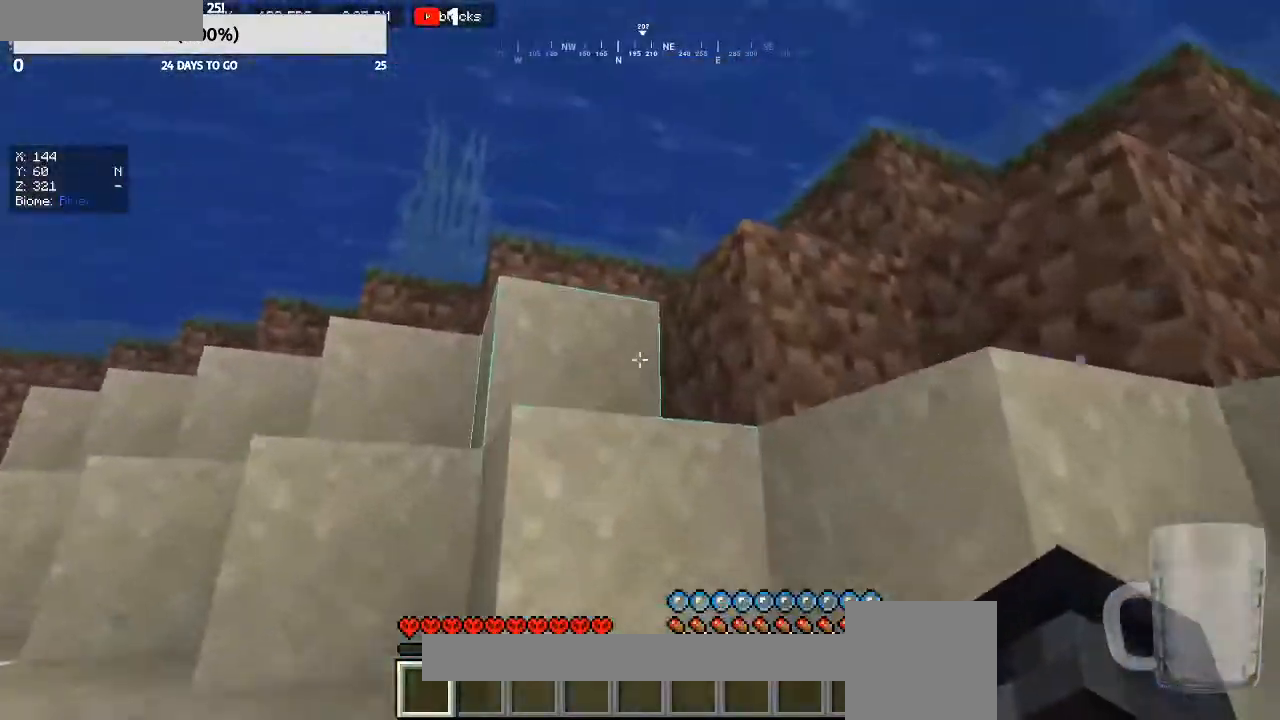
Gameplay with keyboard and mouse; each line is a JSON object with the keys and mouse buttons held at the frame after it. "events" lists presses ("down") and releases ("up") of "a", "d", "s", "w", "mouse_left" and "mouse_right" between this image and that frame as [ms after this image, input, new state], when the widget could be followed in between. "mouse_left", "mouse_right" = the "left", "right" buttons of the "mouse" list. No other keys are recorded. Fast repeated clicks can show as one long hold. Mouse movement is not recorded.
{"keys": ["w"], "mouse": [], "events": []}
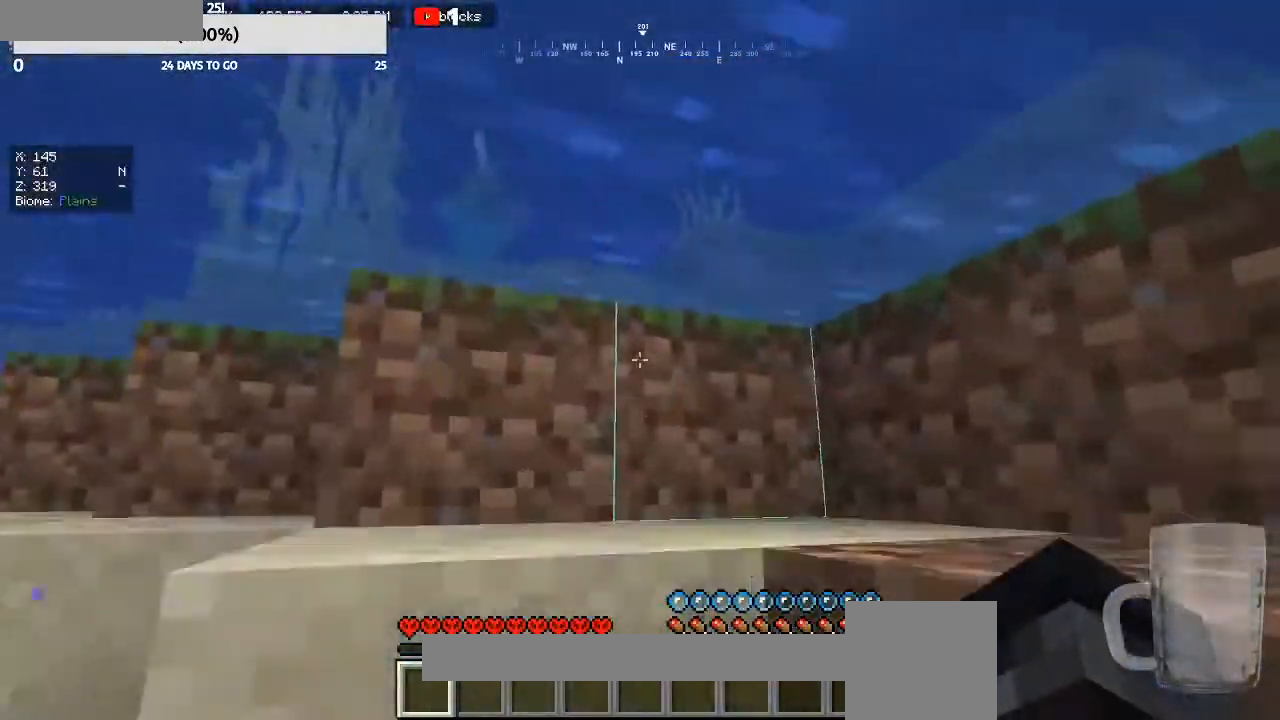
{"keys": ["w"], "mouse": [], "events": []}
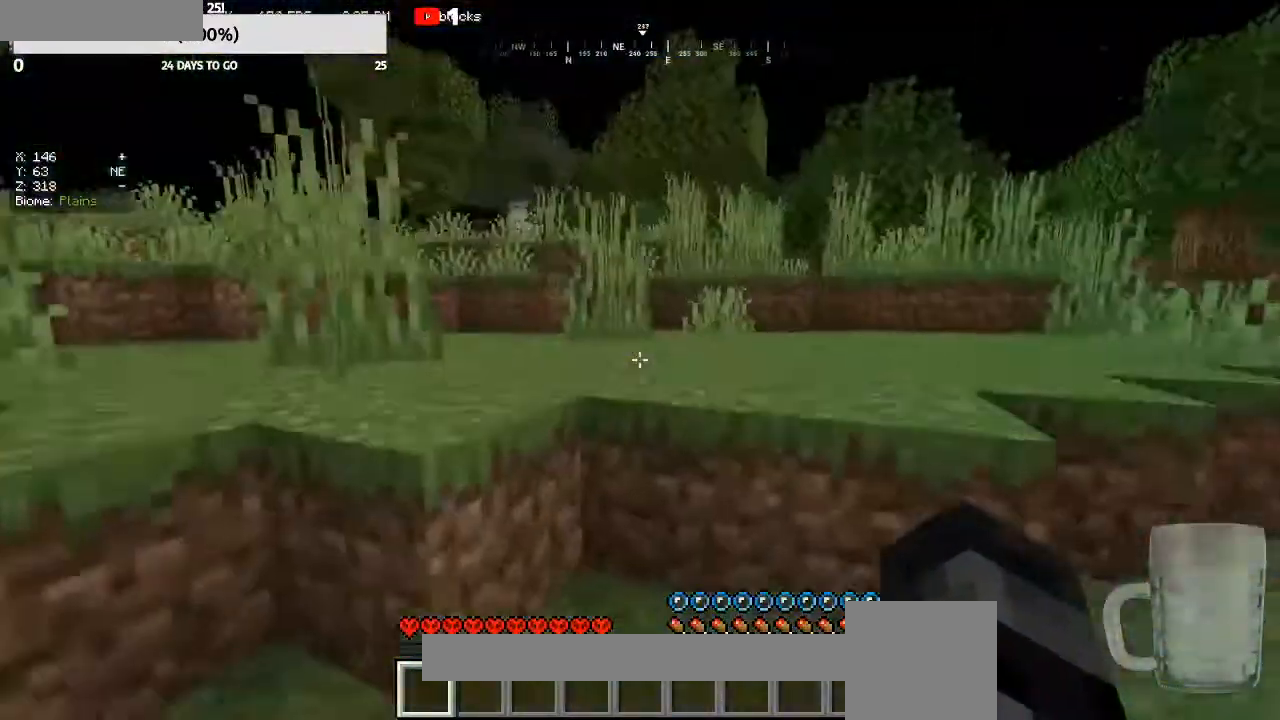
{"keys": ["w"], "mouse": [], "events": []}
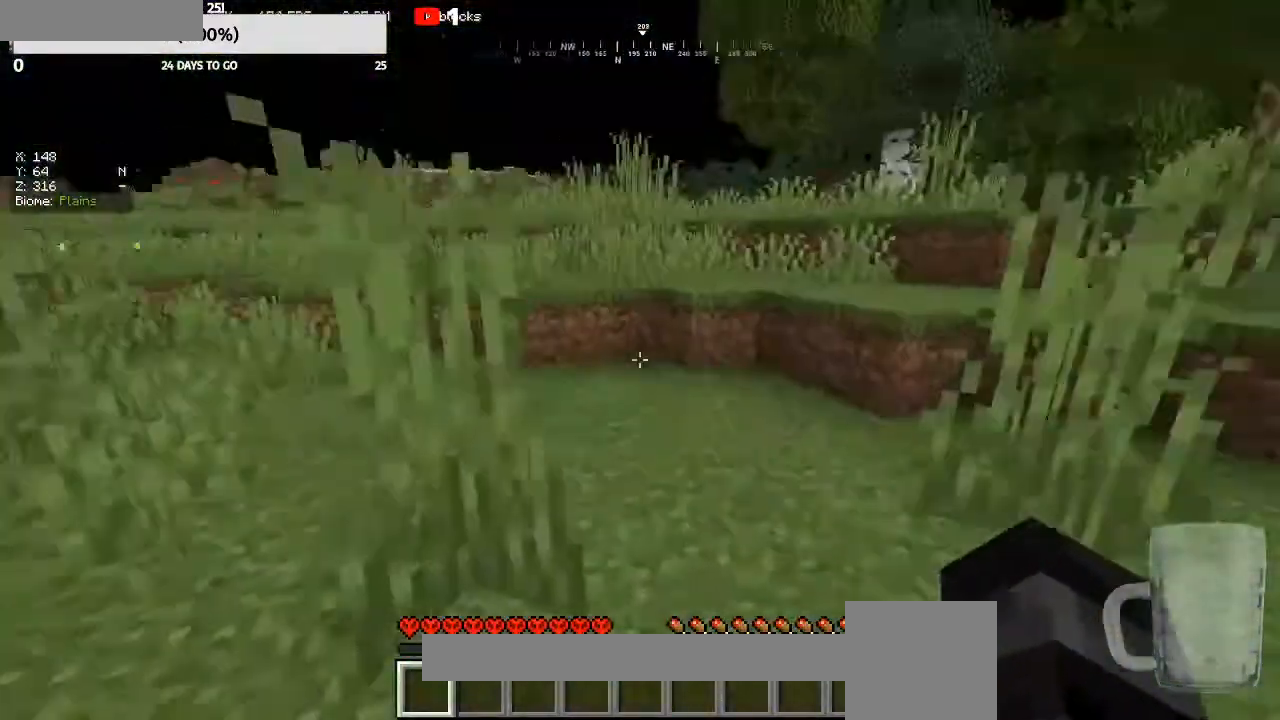
{"keys": ["w"], "mouse": [], "events": []}
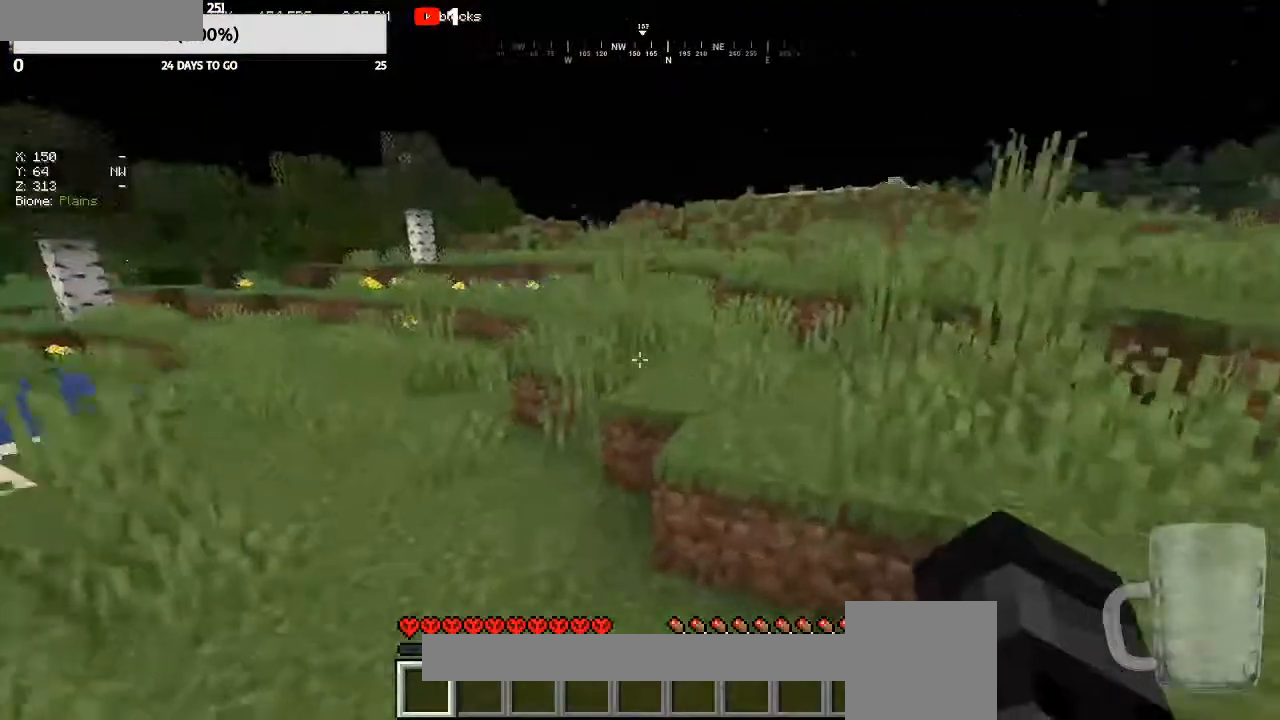
{"keys": ["w"], "mouse": [], "events": []}
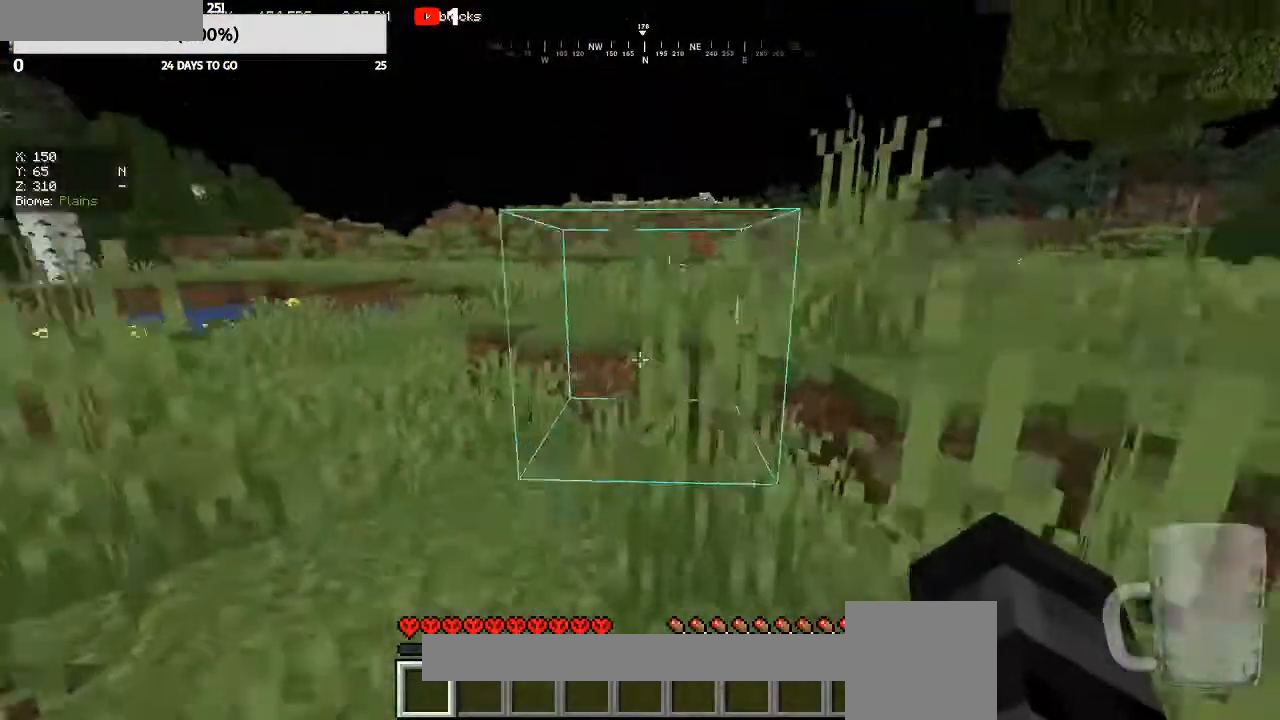
{"keys": ["w"], "mouse": [], "events": []}
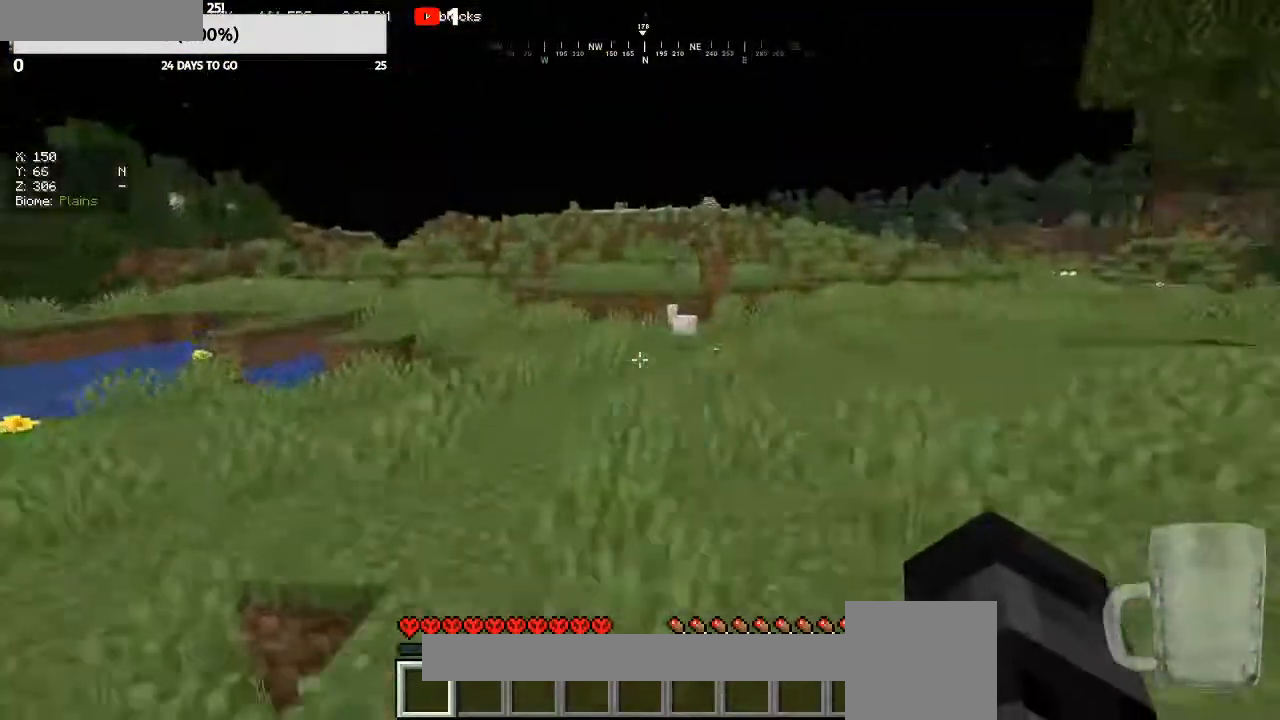
{"keys": ["w"], "mouse": [], "events": []}
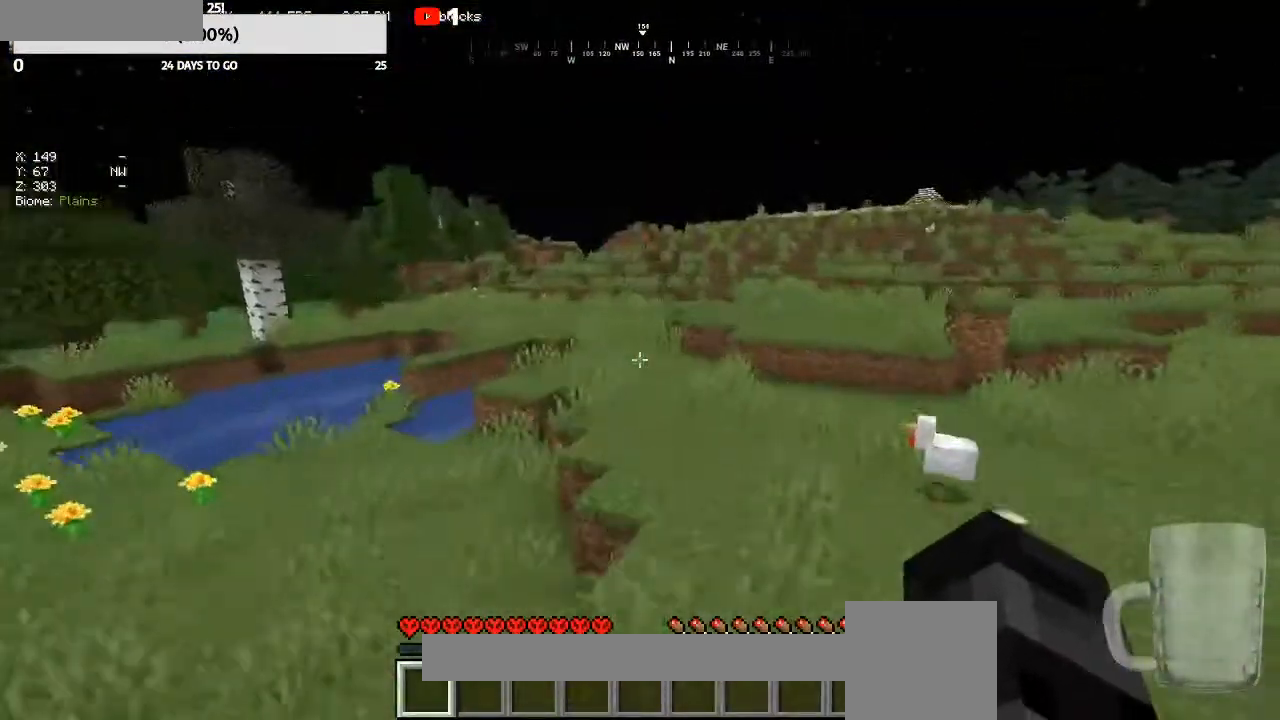
{"keys": ["w"], "mouse": [], "events": []}
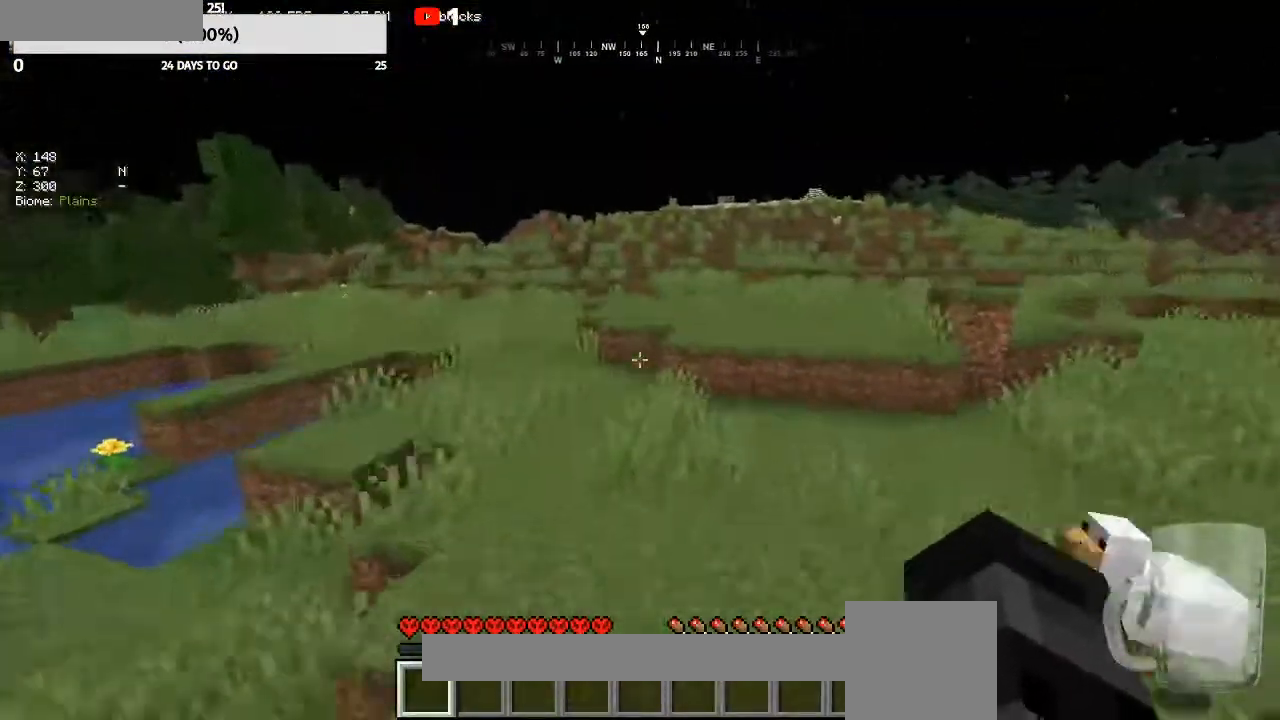
{"keys": ["w"], "mouse": [], "events": []}
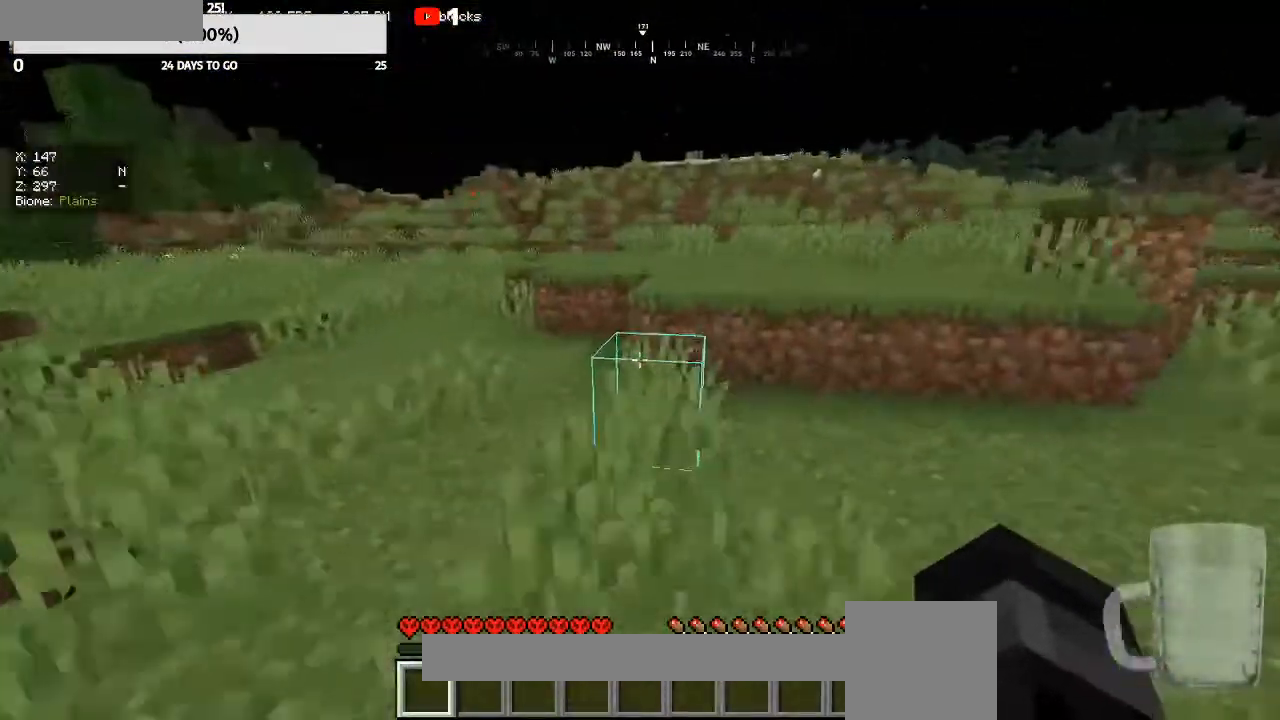
{"keys": ["w"], "mouse": [], "events": []}
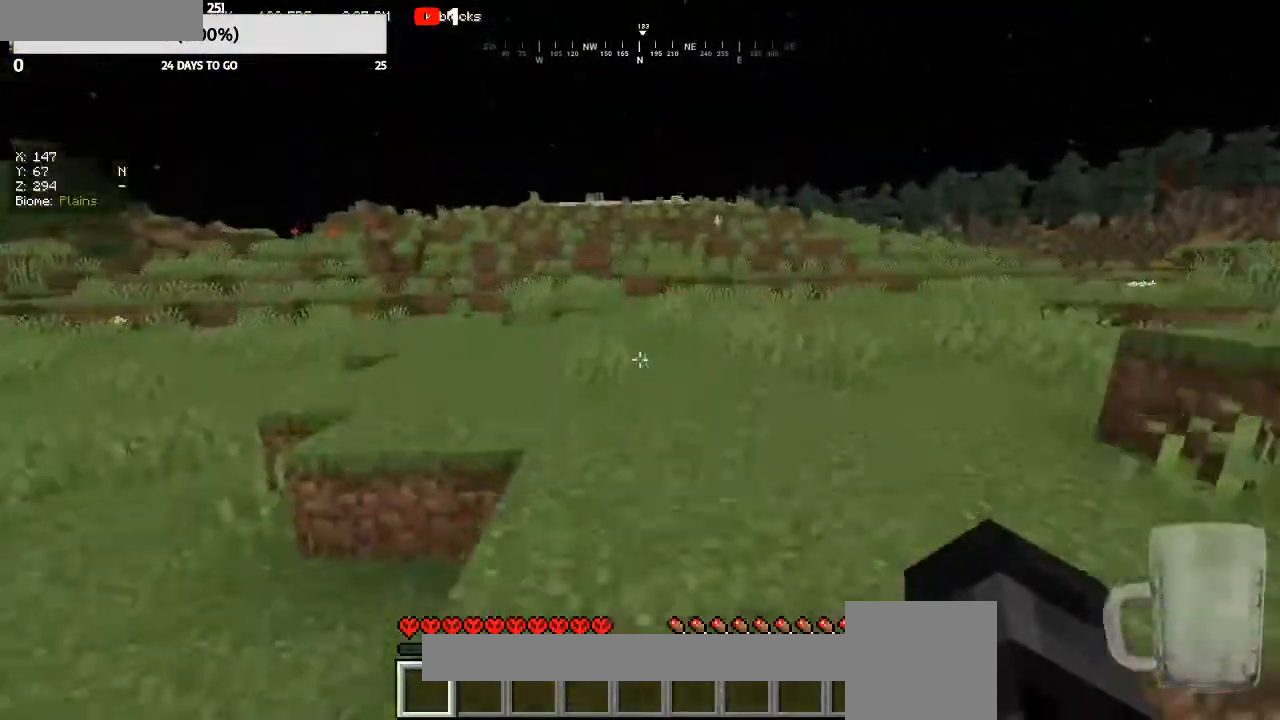
{"keys": ["w"], "mouse": [], "events": [[100, "mouse_left", "down"], [233, "mouse_left", "up"]]}
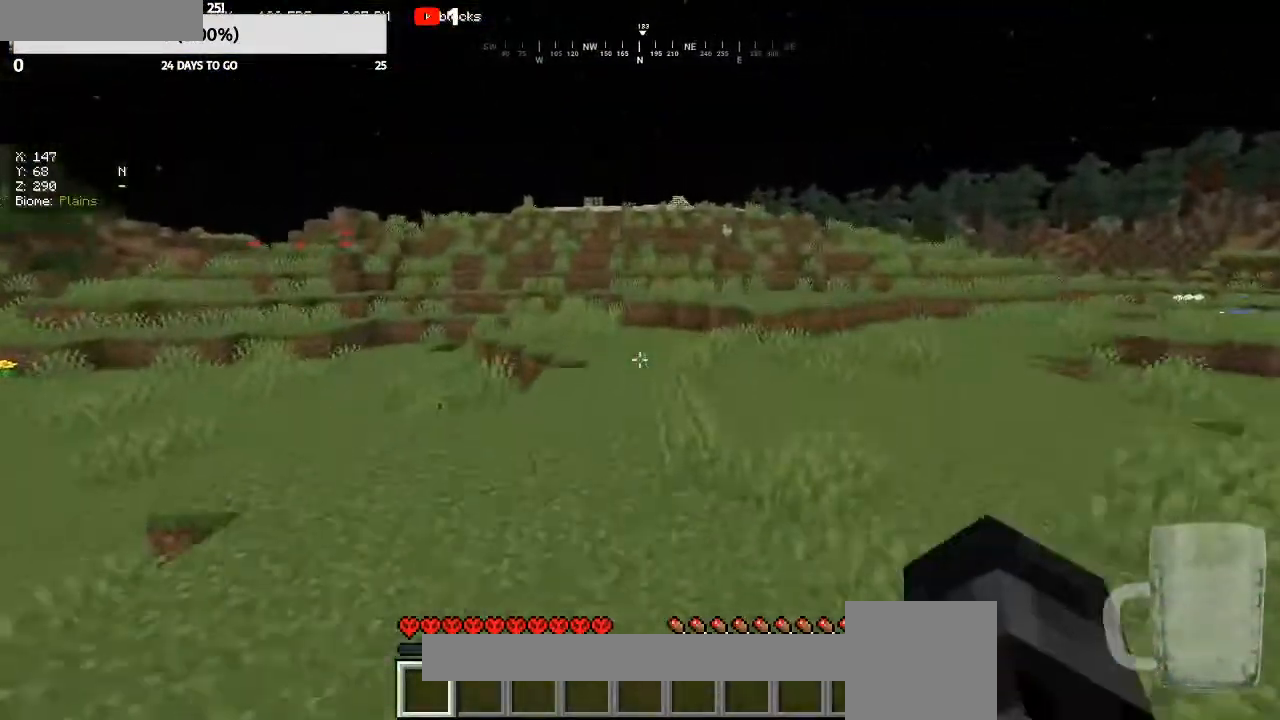
{"keys": ["w"], "mouse": [], "events": [[67, "mouse_left", "down"], [200, "mouse_left", "up"], [300, "mouse_left", "down"], [400, "mouse_left", "up"]]}
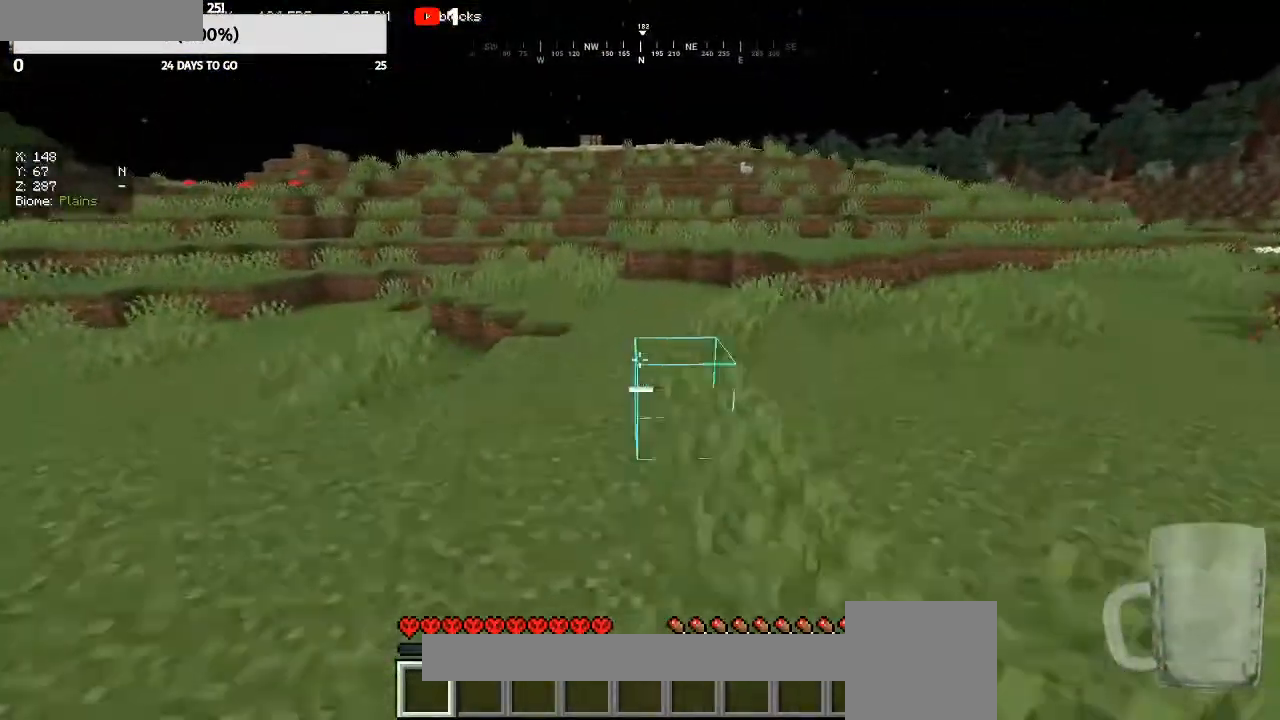
{"keys": ["w"], "mouse": [], "events": []}
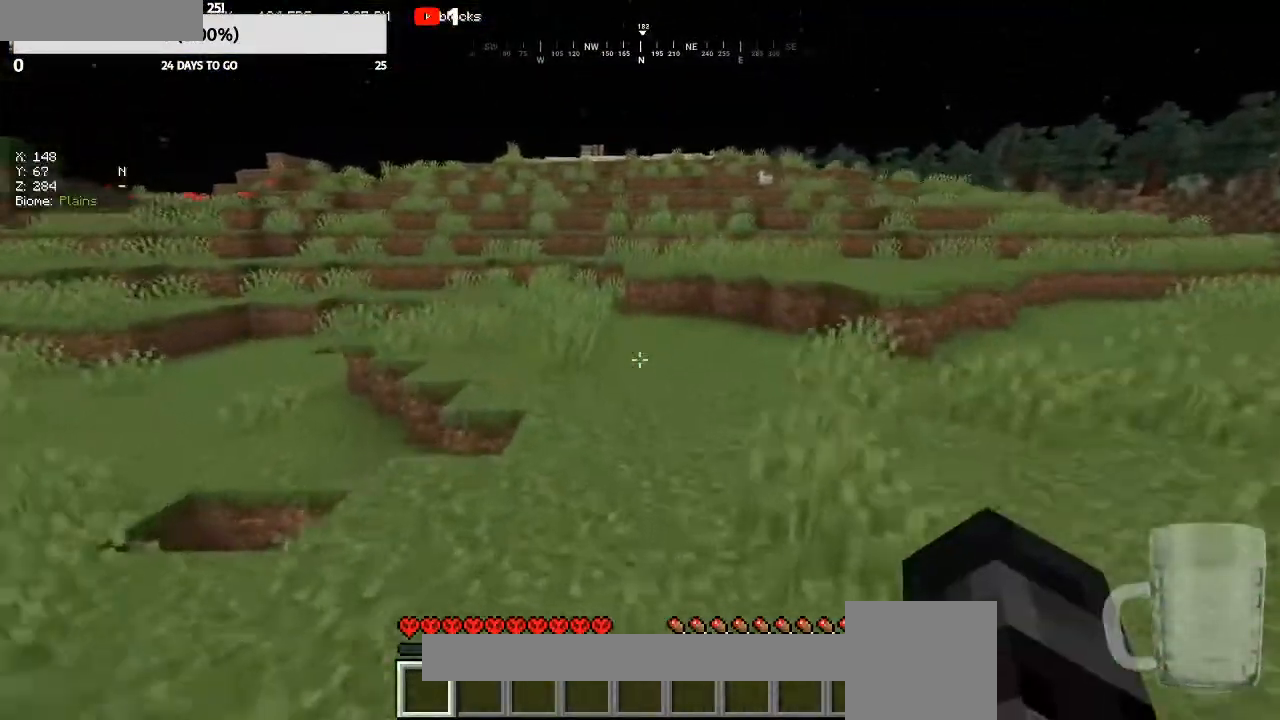
{"keys": ["w"], "mouse": ["left"], "events": [[433, "mouse_left", "down"]]}
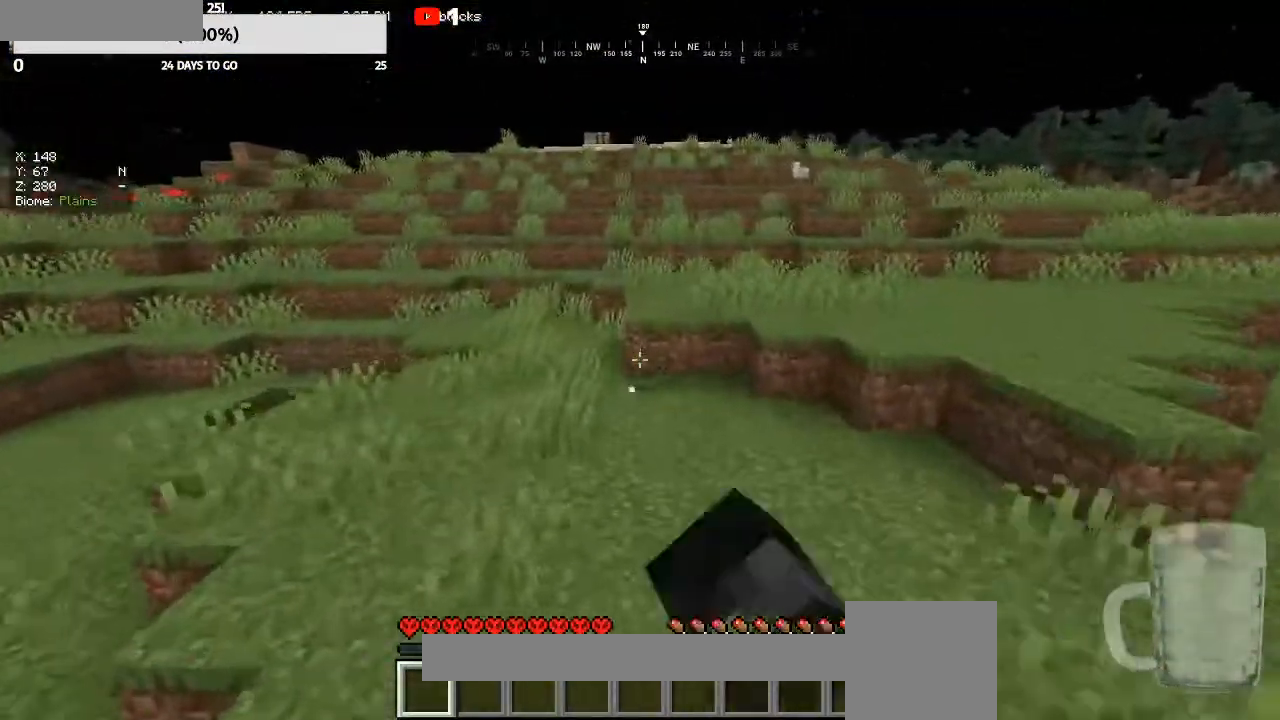
{"keys": ["w"], "mouse": [], "events": [[33, "mouse_left", "up"]]}
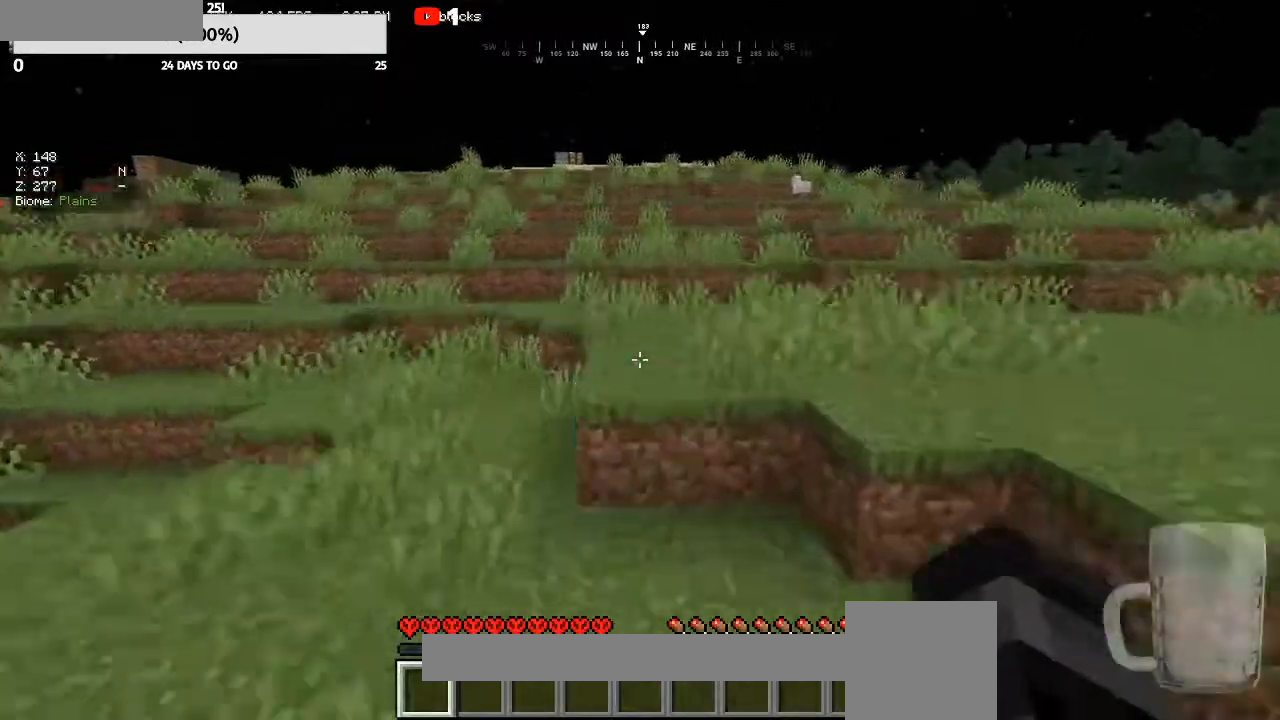
{"keys": ["w"], "mouse": [], "events": []}
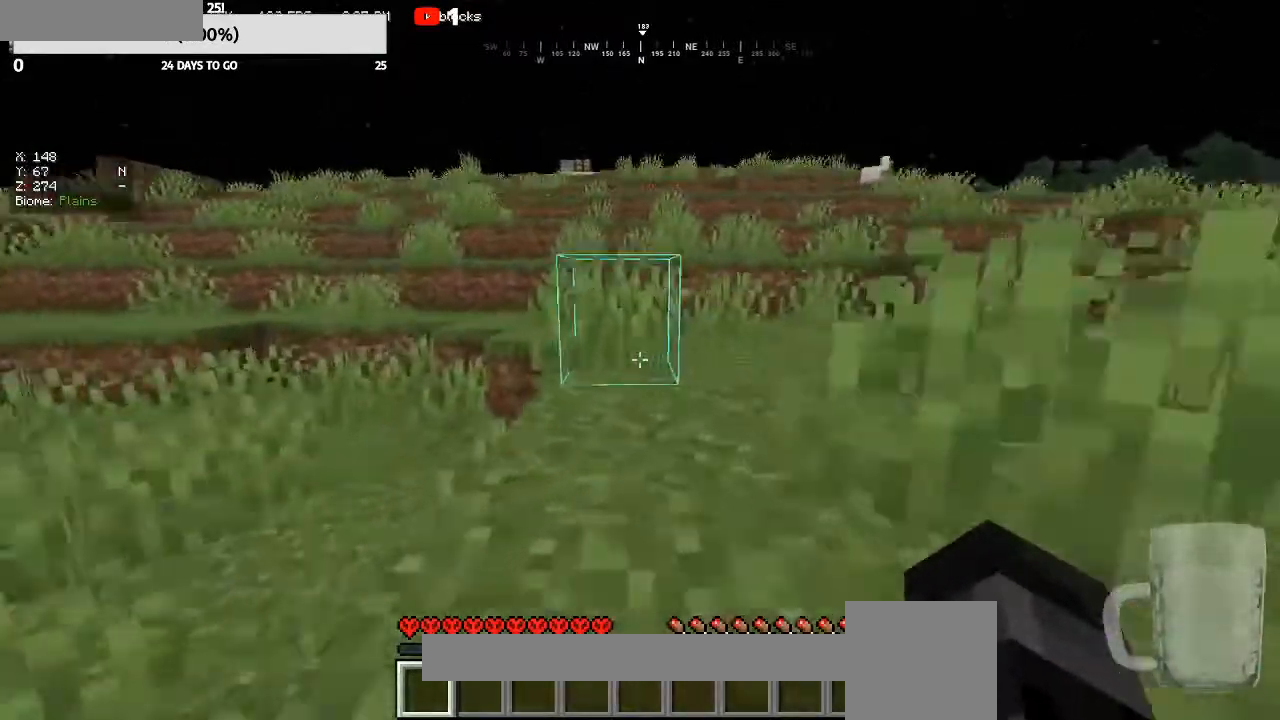
{"keys": ["w"], "mouse": [], "events": []}
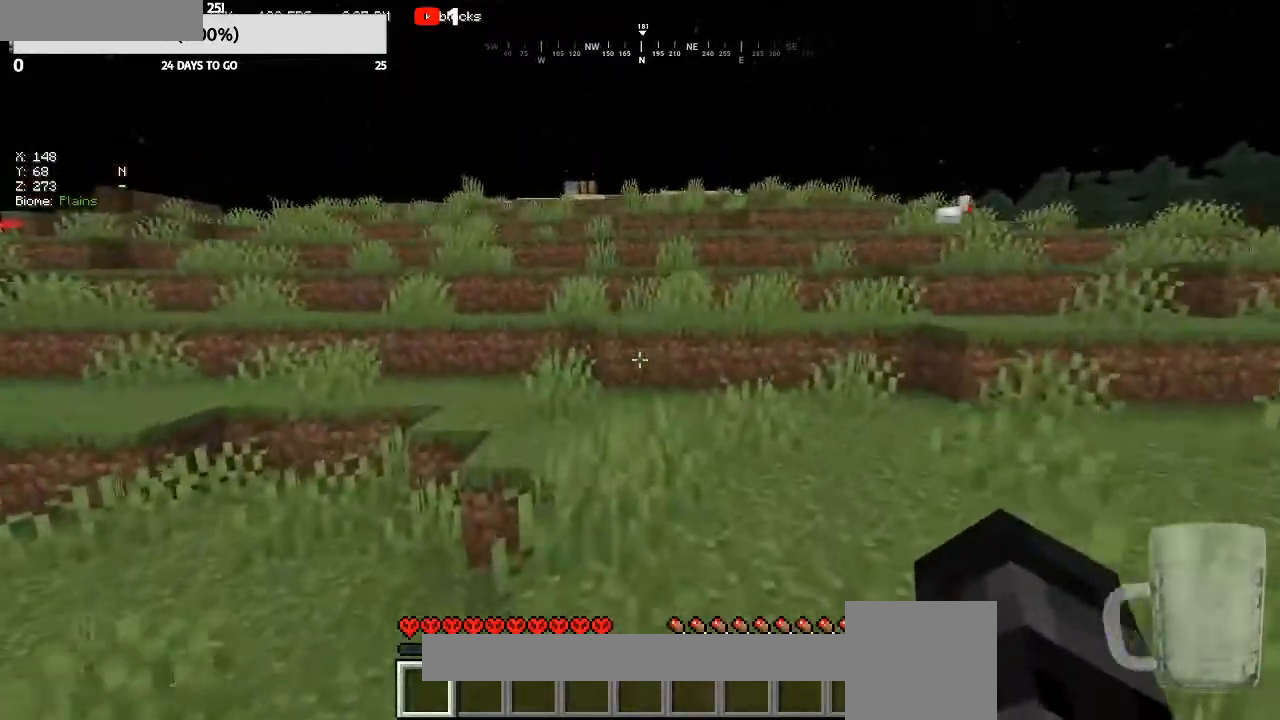
{"keys": ["w"], "mouse": [], "events": []}
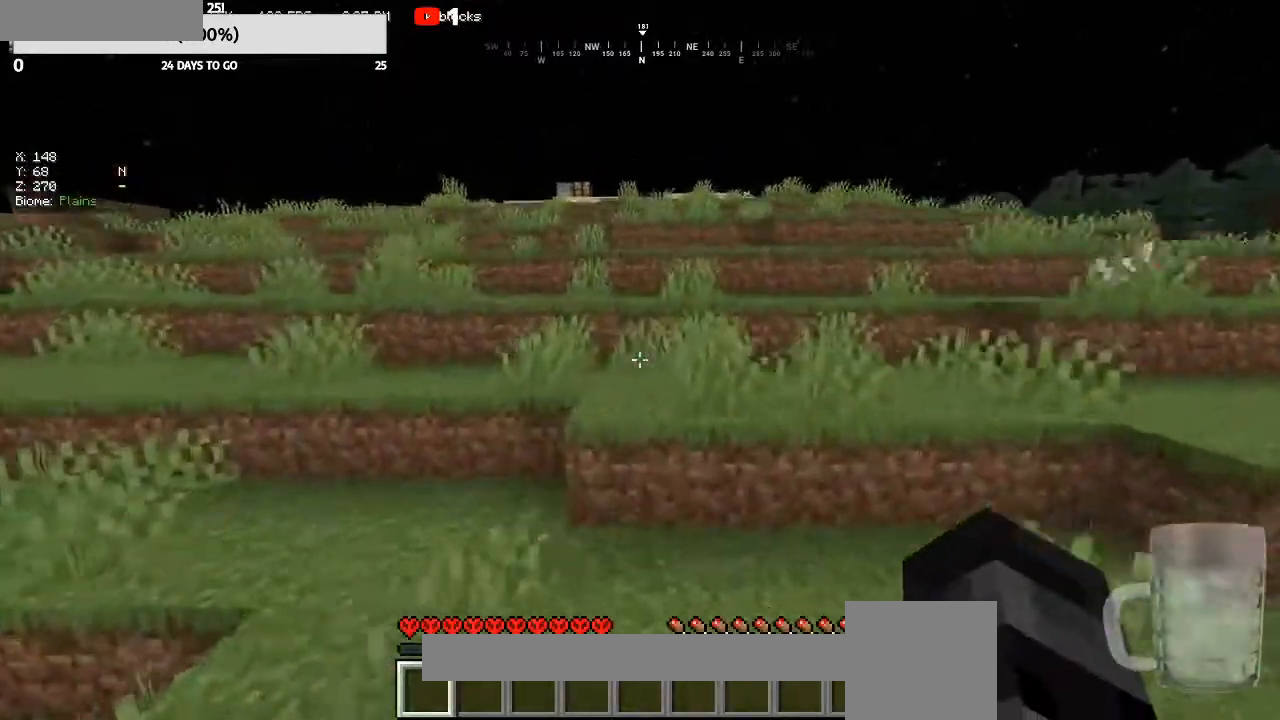
{"keys": ["w"], "mouse": [], "events": [[67, "mouse_left", "down"], [233, "mouse_left", "up"]]}
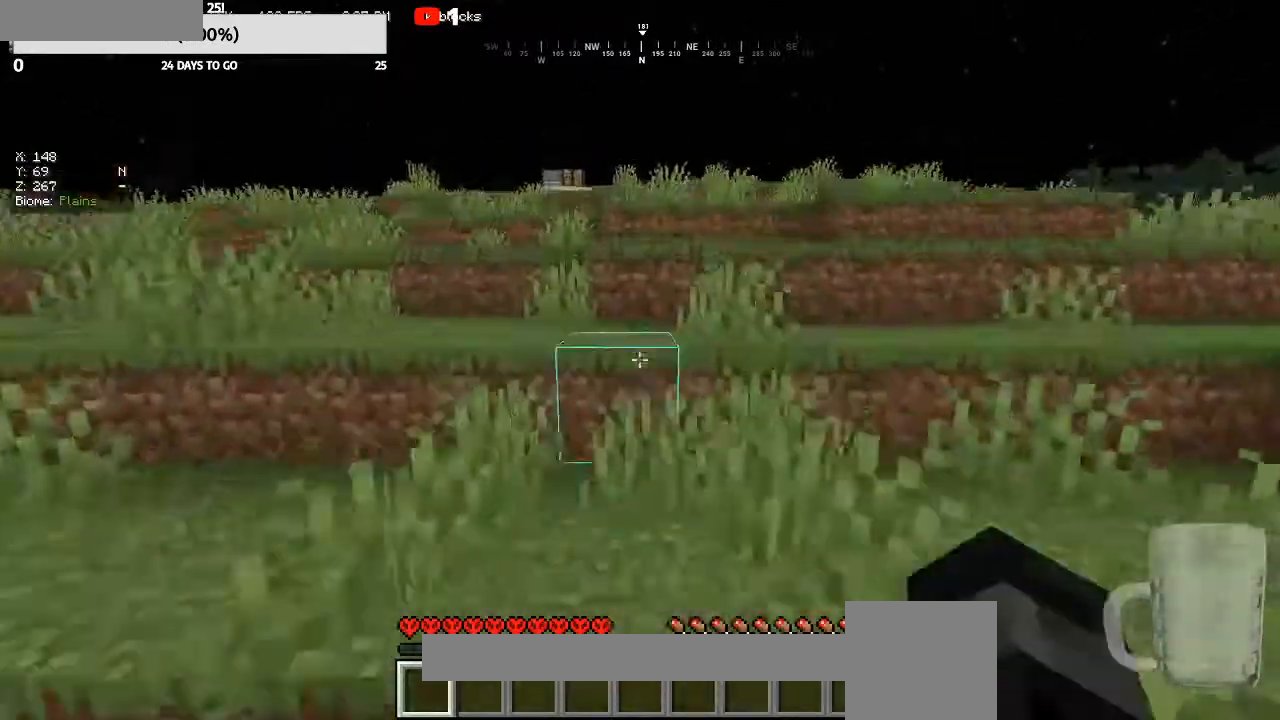
{"keys": ["w"], "mouse": [], "events": [[67, "mouse_left", "down"], [233, "mouse_left", "up"], [267, "a", "down"], [333, "a", "up"]]}
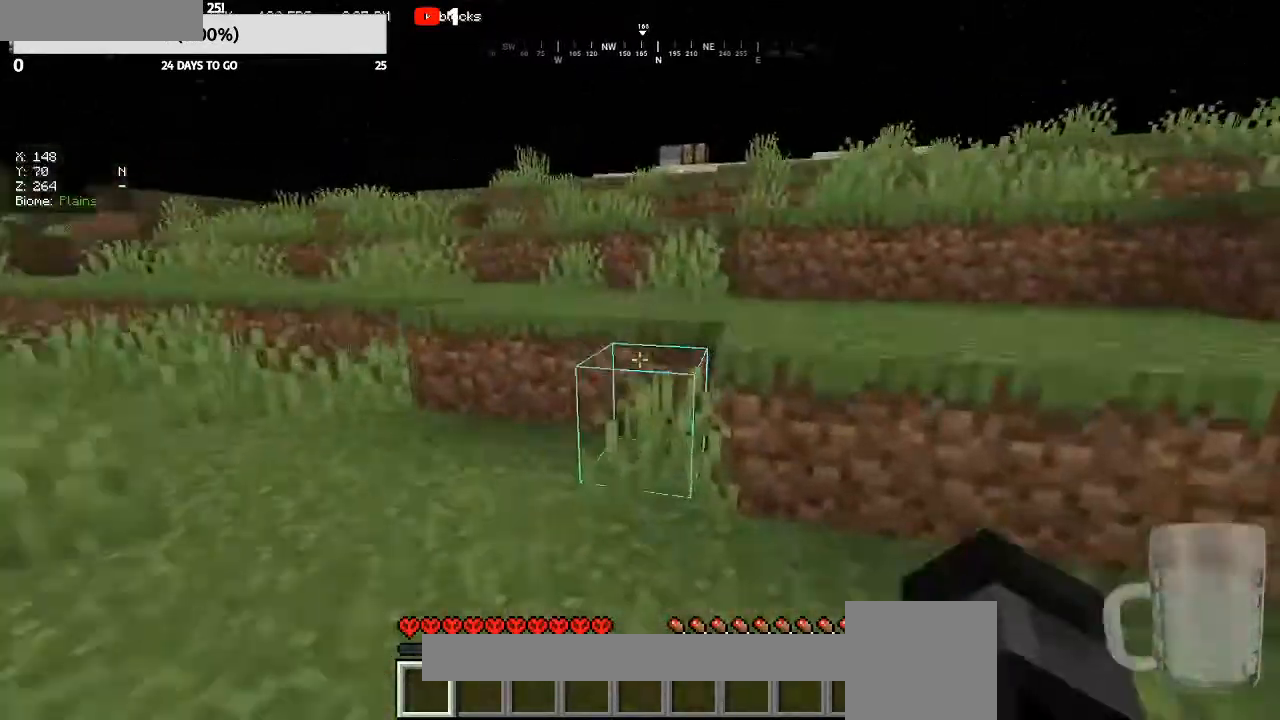
{"keys": ["w"], "mouse": ["left"], "events": [[33, "mouse_left", "down"], [133, "mouse_left", "up"], [233, "mouse_left", "down"], [400, "mouse_left", "up"], [500, "mouse_left", "down"]]}
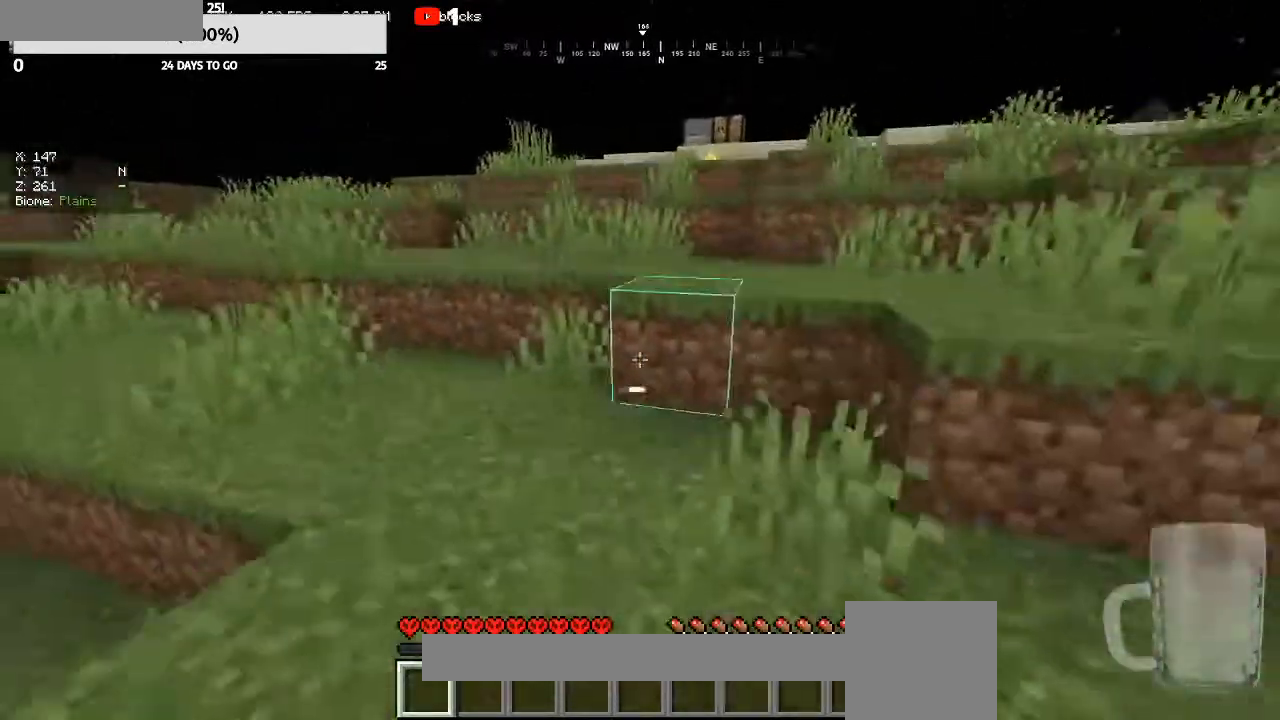
{"keys": ["w"], "mouse": [], "events": [[100, "mouse_left", "up"]]}
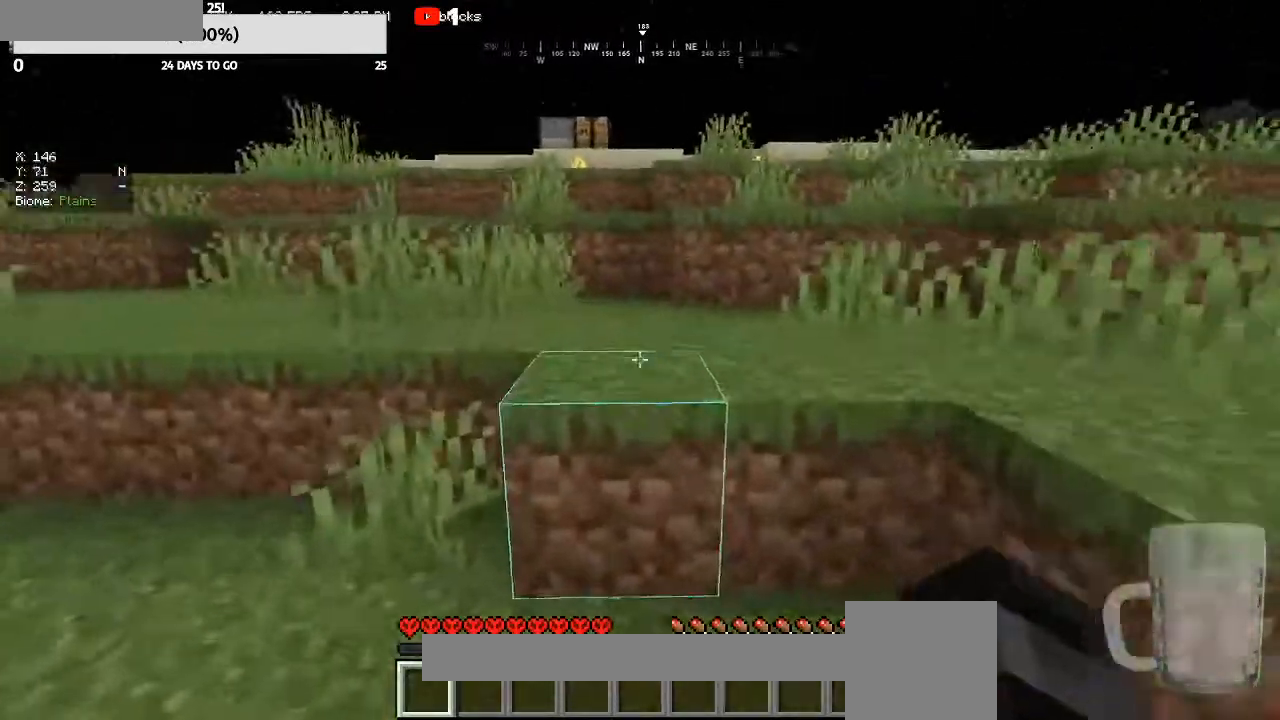
{"keys": ["w"], "mouse": [], "events": []}
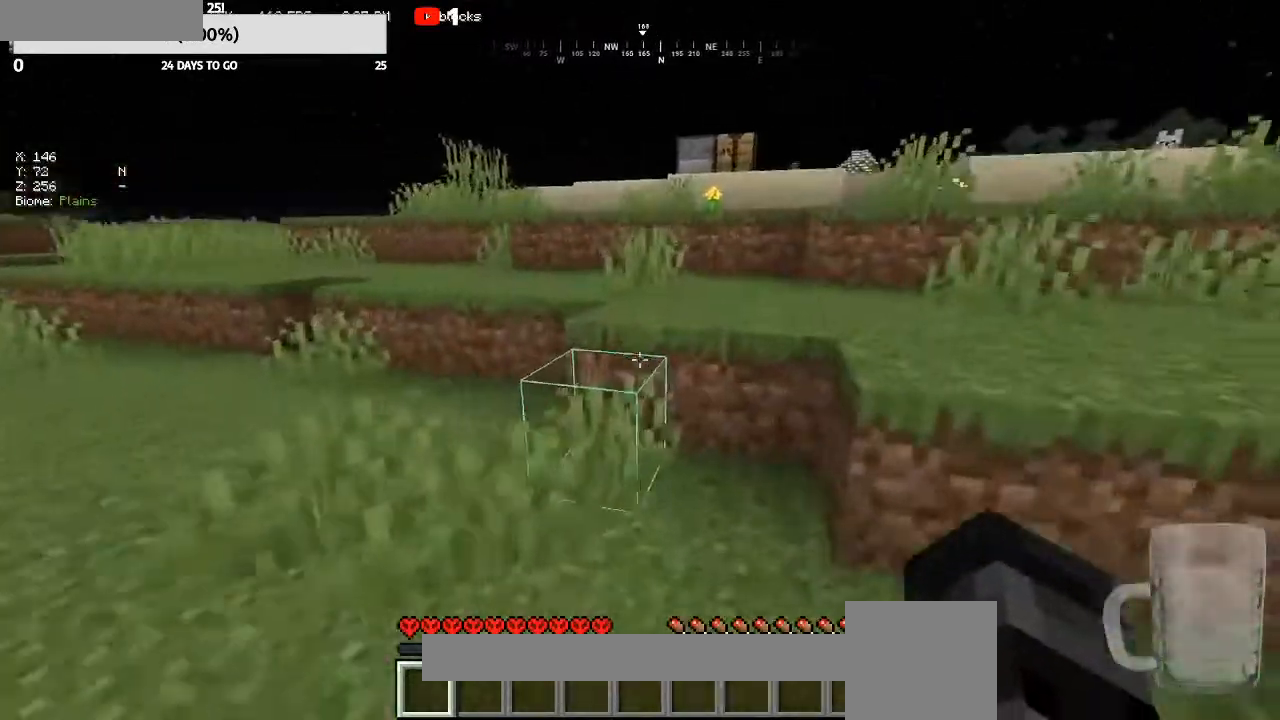
{"keys": ["w"], "mouse": [], "events": [[300, "mouse_left", "down"], [433, "mouse_left", "up"]]}